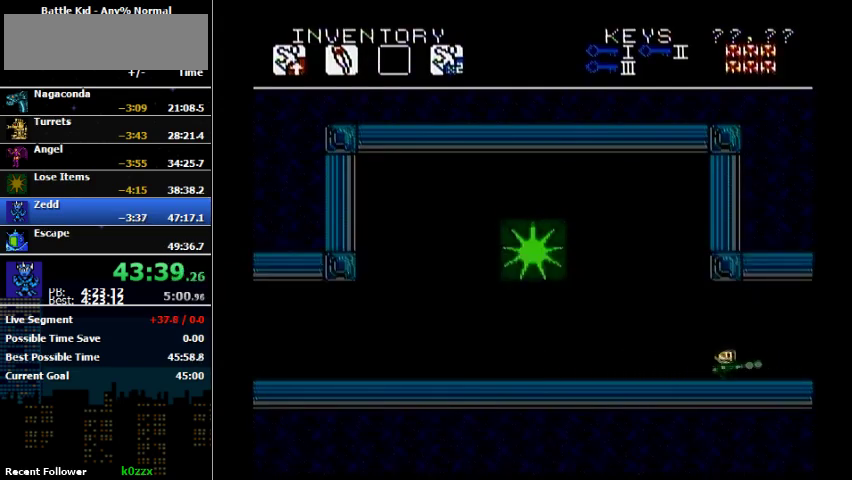
Gameplay with a controller (Nintendo layout); each line is a JSON object with the inputs held at the frame after it. "events" lists button and stick changes between this image and that frame as [ms after this image, input, new state], when the widget could be followed in between. Not read: L3 R3.
{"buttons": ["DPAD_RIGHT"], "events": [[33, "B", "down"], [100, "B", "up"], [433, "B", "down"], [500, "B", "up"]]}
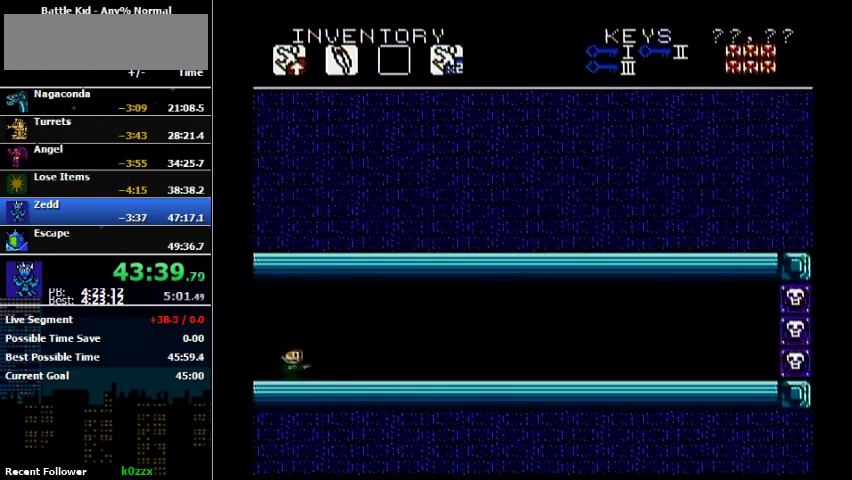
{"buttons": ["DPAD_RIGHT"], "events": [[100, "B", "down"], [300, "B", "up"]]}
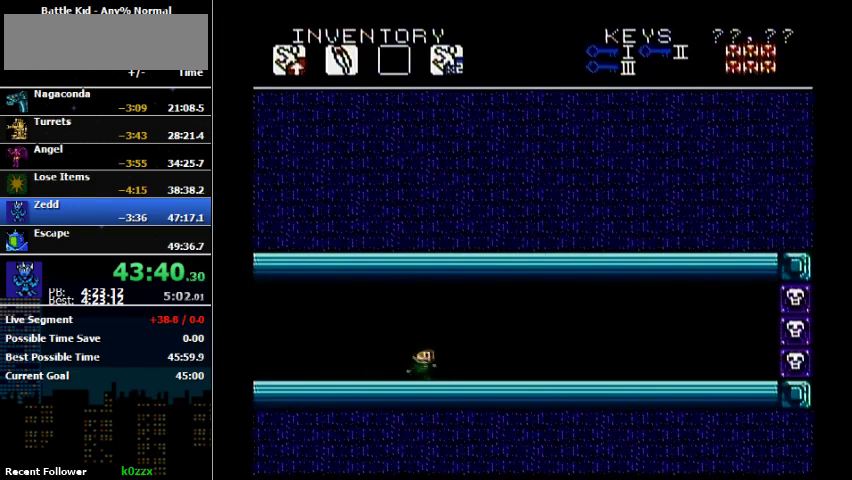
{"buttons": ["DPAD_RIGHT"], "events": []}
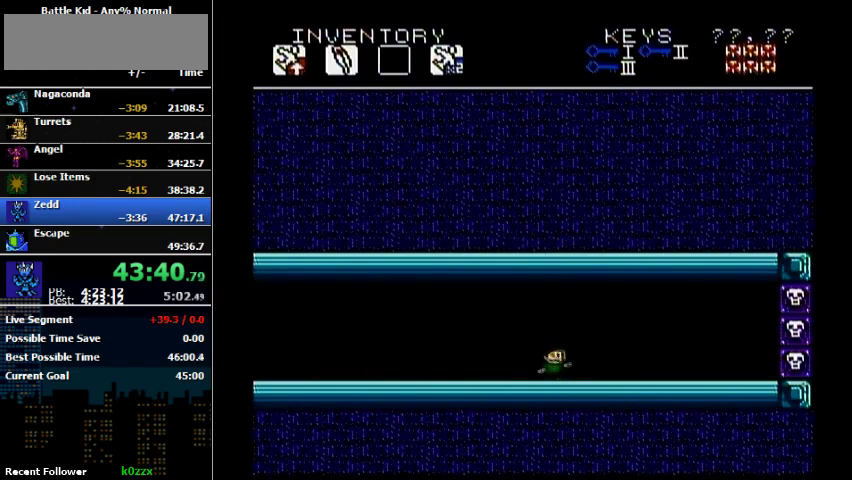
{"buttons": ["DPAD_RIGHT"], "events": []}
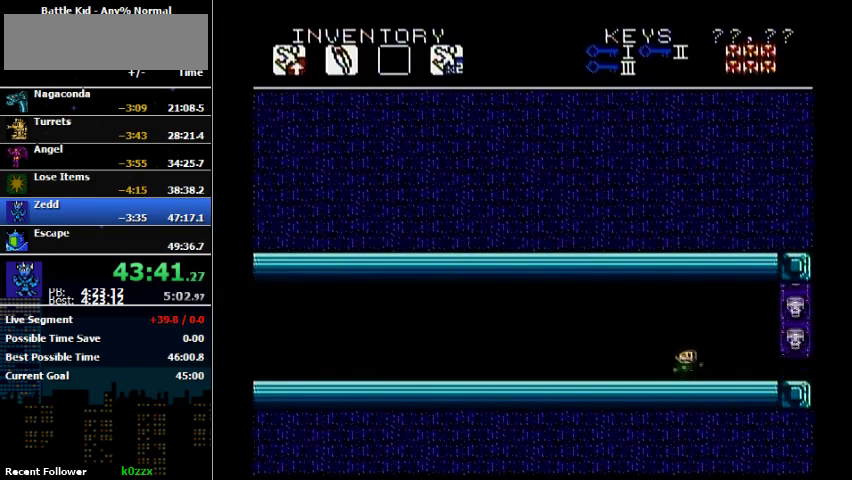
{"buttons": ["DPAD_RIGHT"], "events": []}
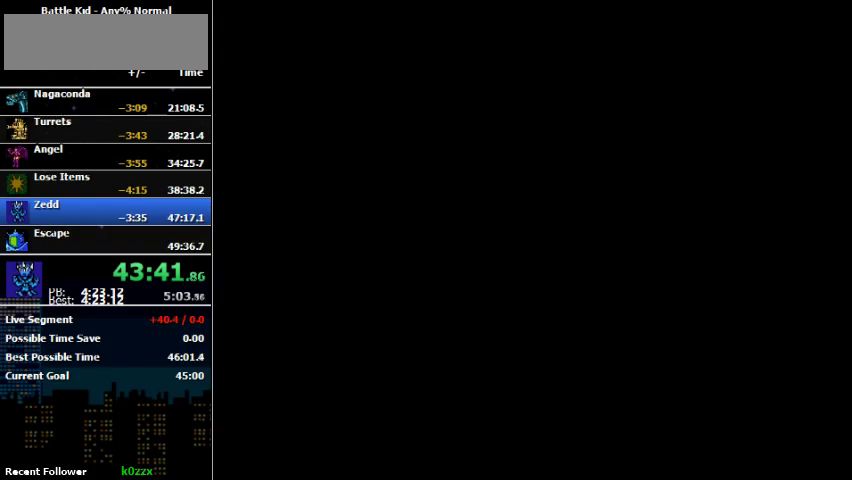
{"buttons": ["DPAD_RIGHT"], "events": []}
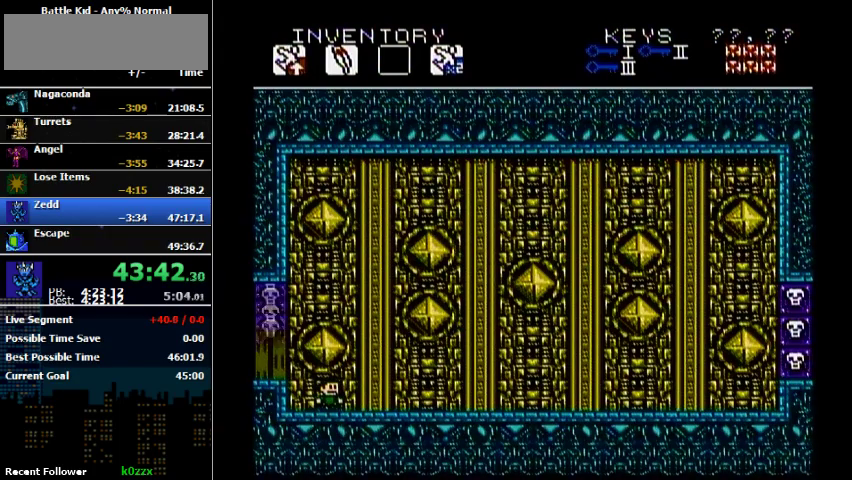
{"buttons": ["DPAD_RIGHT"], "events": []}
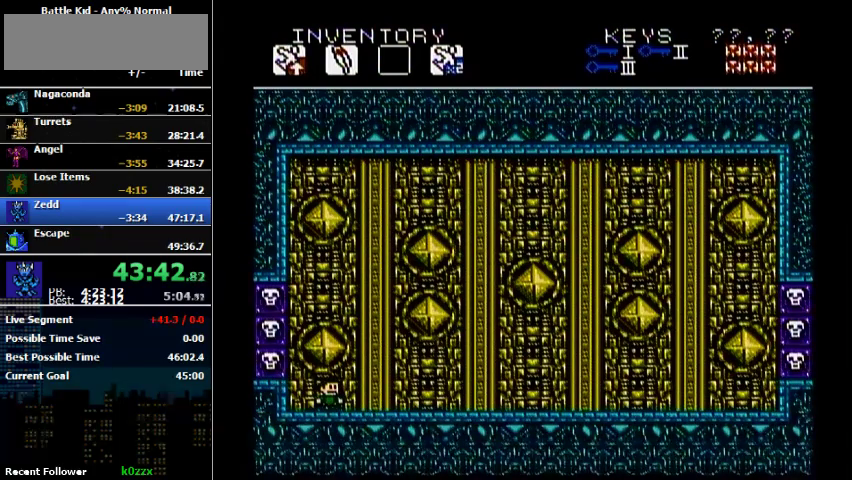
{"buttons": ["DPAD_RIGHT"], "events": []}
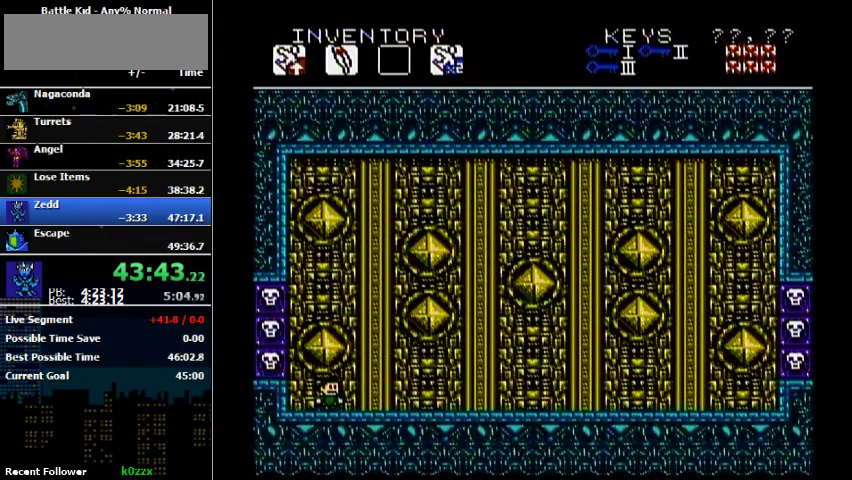
{"buttons": ["DPAD_RIGHT"], "events": []}
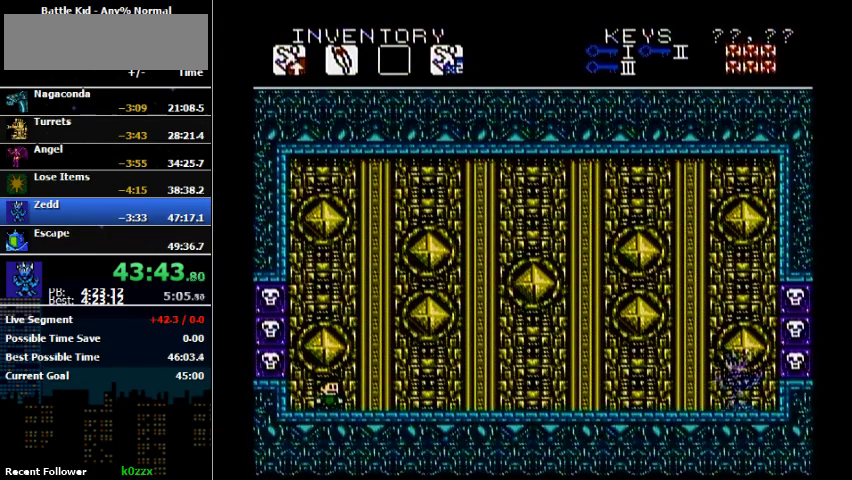
{"buttons": ["DPAD_RIGHT"], "events": []}
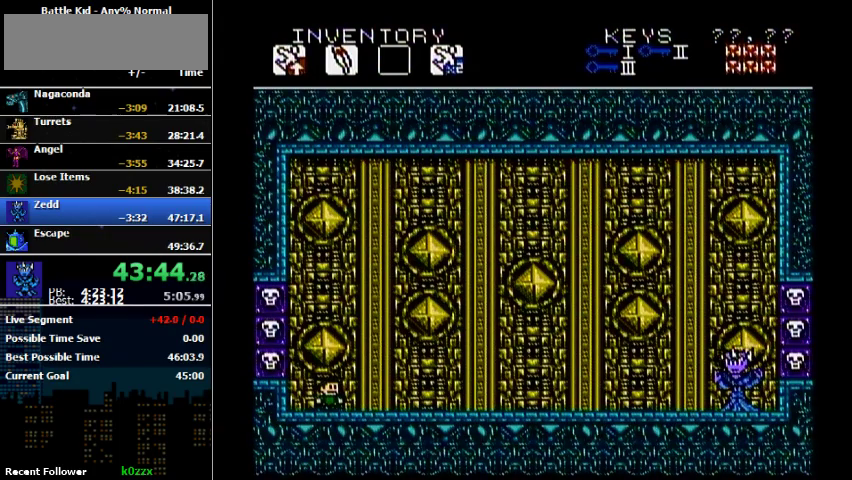
{"buttons": ["DPAD_RIGHT"], "events": []}
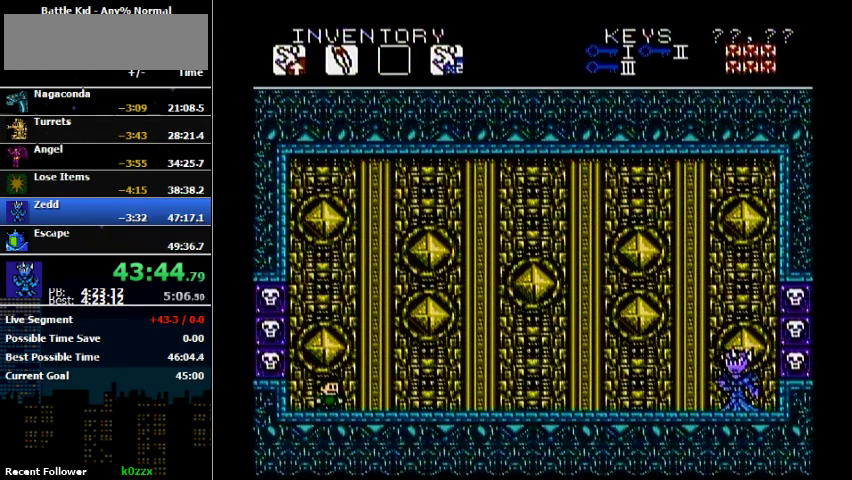
{"buttons": ["DPAD_RIGHT"], "events": []}
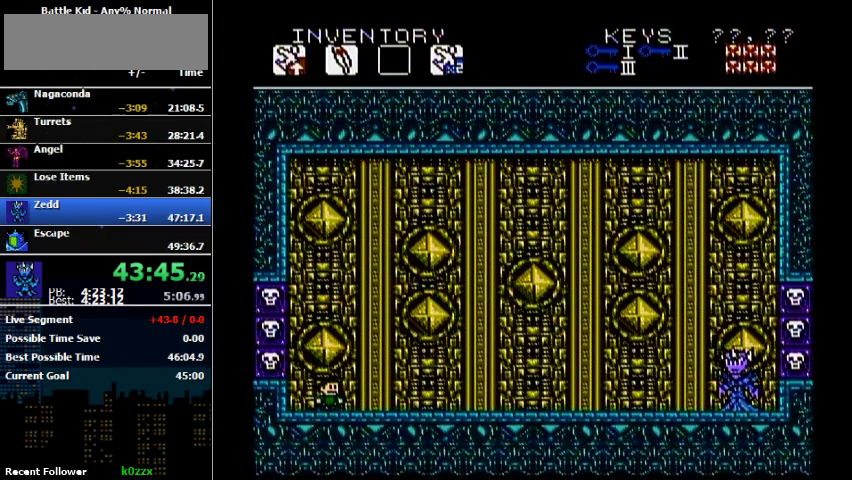
{"buttons": ["DPAD_RIGHT"], "events": []}
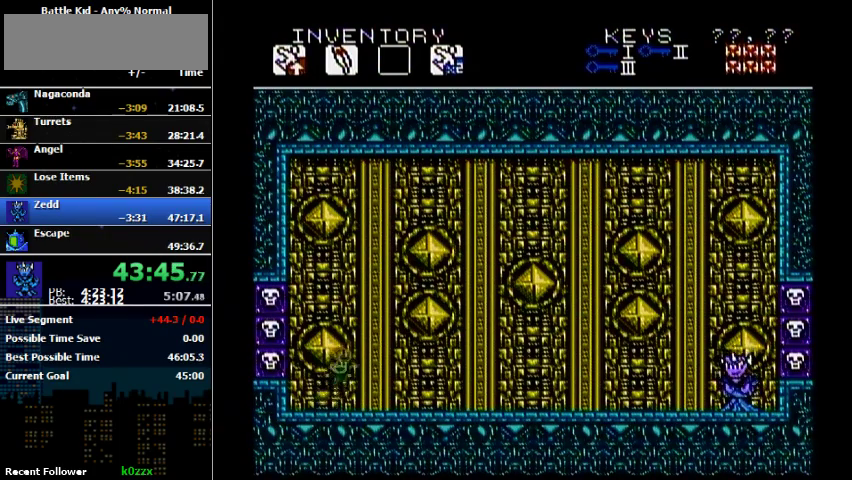
{"buttons": ["B", "DPAD_RIGHT"], "events": [[500, "B", "down"]]}
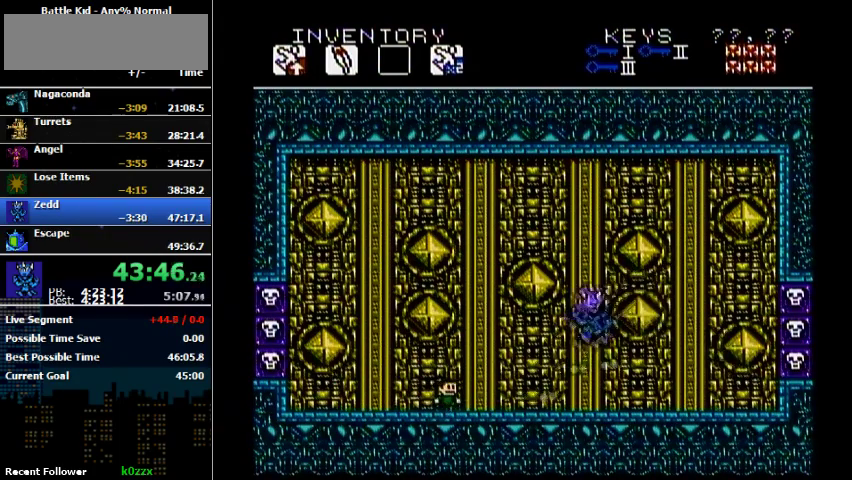
{"buttons": [], "events": [[67, "B", "up"], [67, "DPAD_RIGHT", "up"], [200, "B", "down"], [300, "B", "up"], [300, "DPAD_RIGHT", "down"], [433, "B", "down"], [433, "DPAD_RIGHT", "up"], [500, "B", "up"]]}
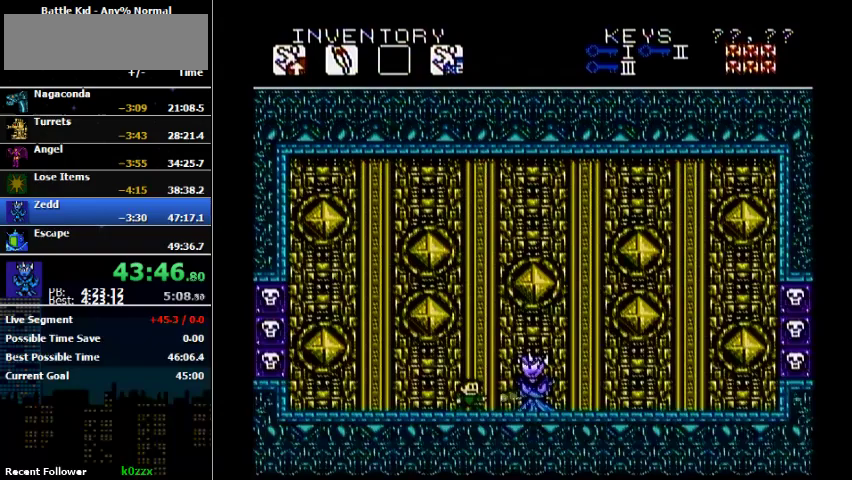
{"buttons": ["A"], "events": [[233, "A", "down"]]}
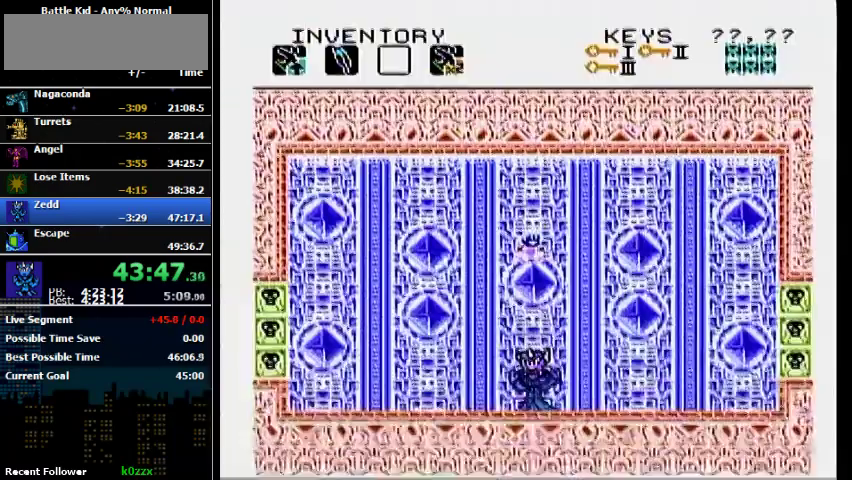
{"buttons": ["A"], "events": []}
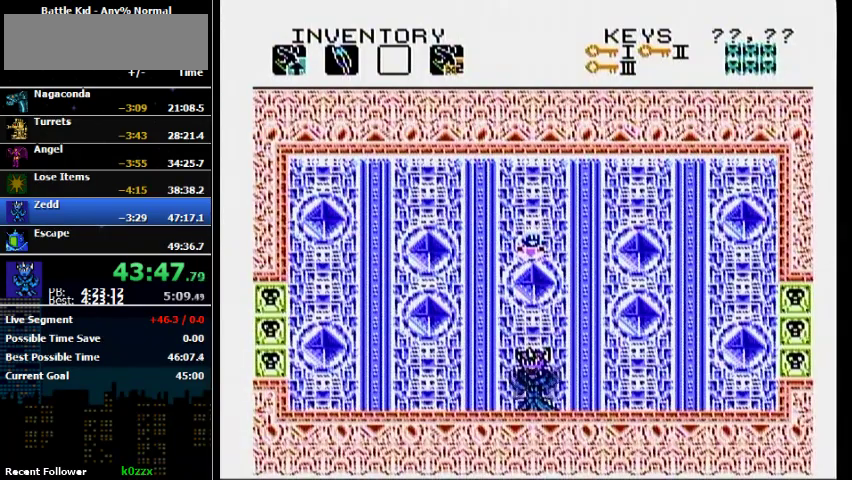
{"buttons": ["A"], "events": []}
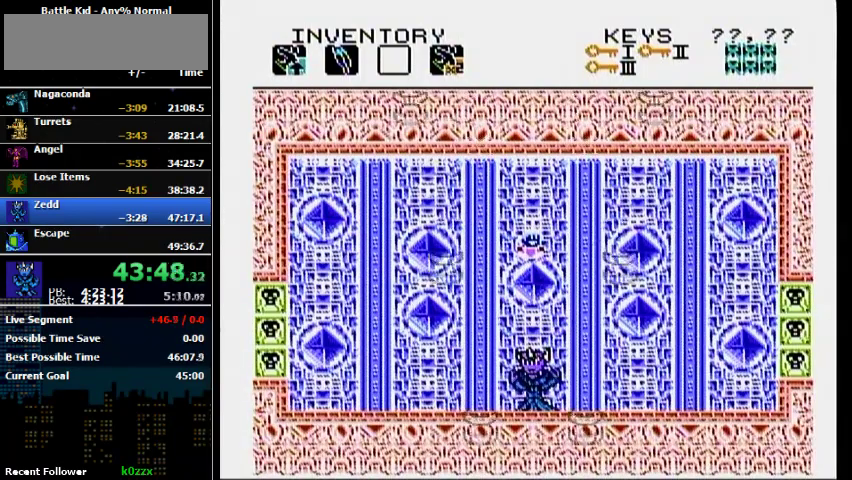
{"buttons": ["A"], "events": []}
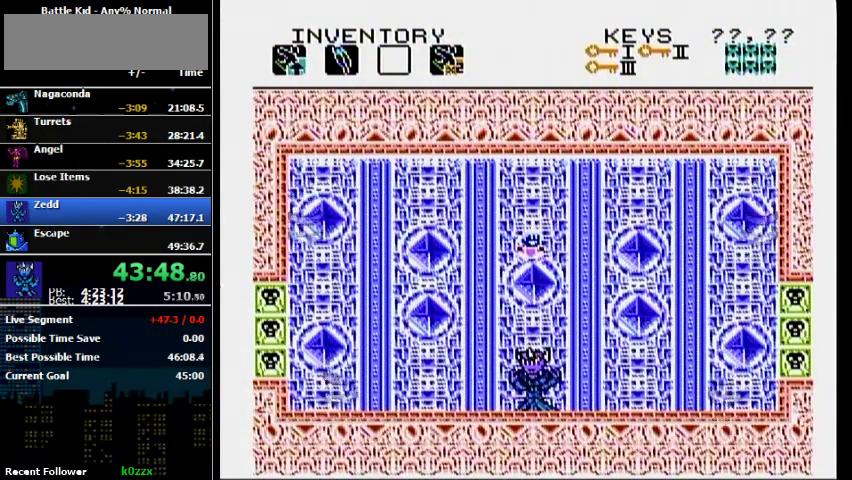
{"buttons": [], "events": [[100, "DPAD_RIGHT", "down"], [167, "A", "up"], [300, "A", "down"], [300, "DPAD_UP", "down"], [367, "A", "up"], [367, "DPAD_RIGHT", "up"], [367, "DPAD_UP", "up"]]}
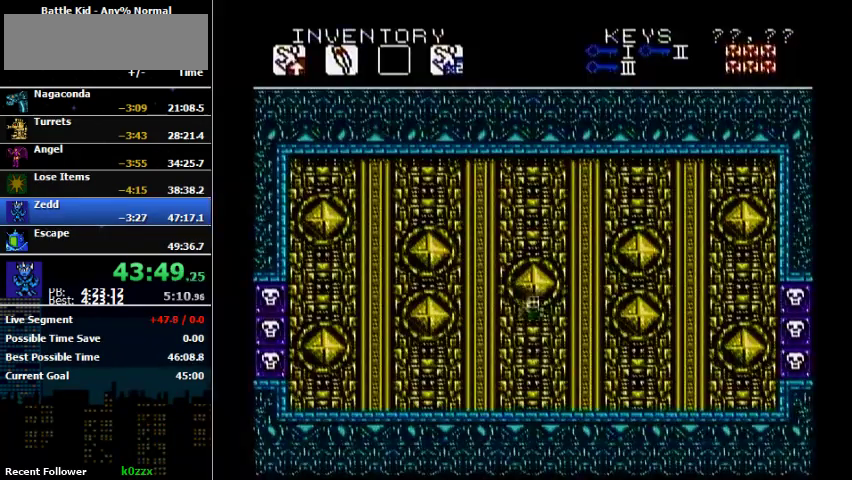
{"buttons": [], "events": []}
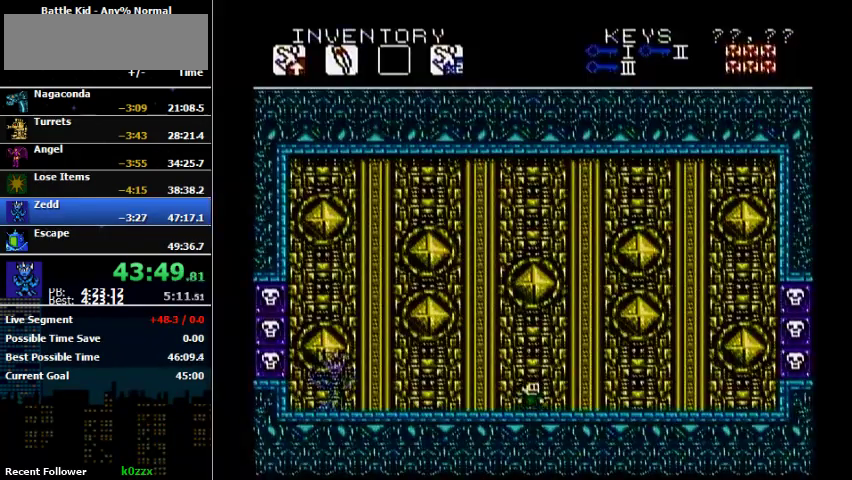
{"buttons": ["DPAD_LEFT"], "events": [[300, "B", "down"], [300, "DPAD_LEFT", "down"], [367, "B", "up"]]}
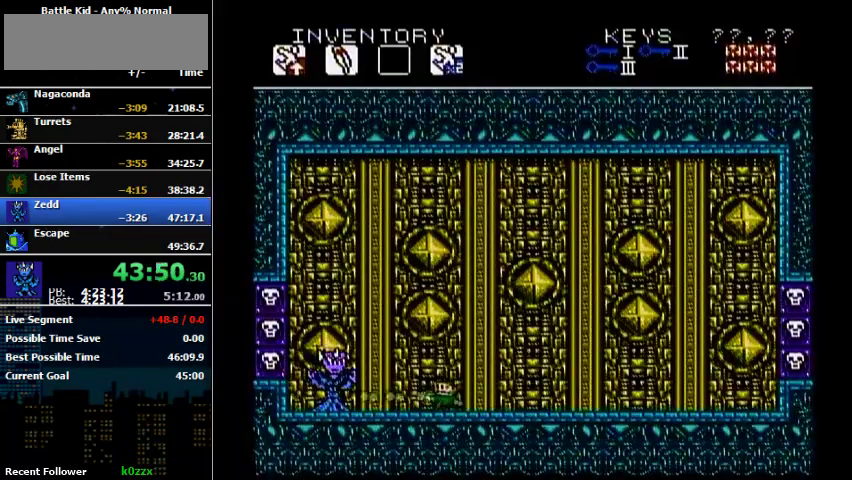
{"buttons": [], "events": [[167, "B", "down"], [233, "B", "up"], [233, "DPAD_LEFT", "up"], [300, "B", "down"], [500, "B", "up"]]}